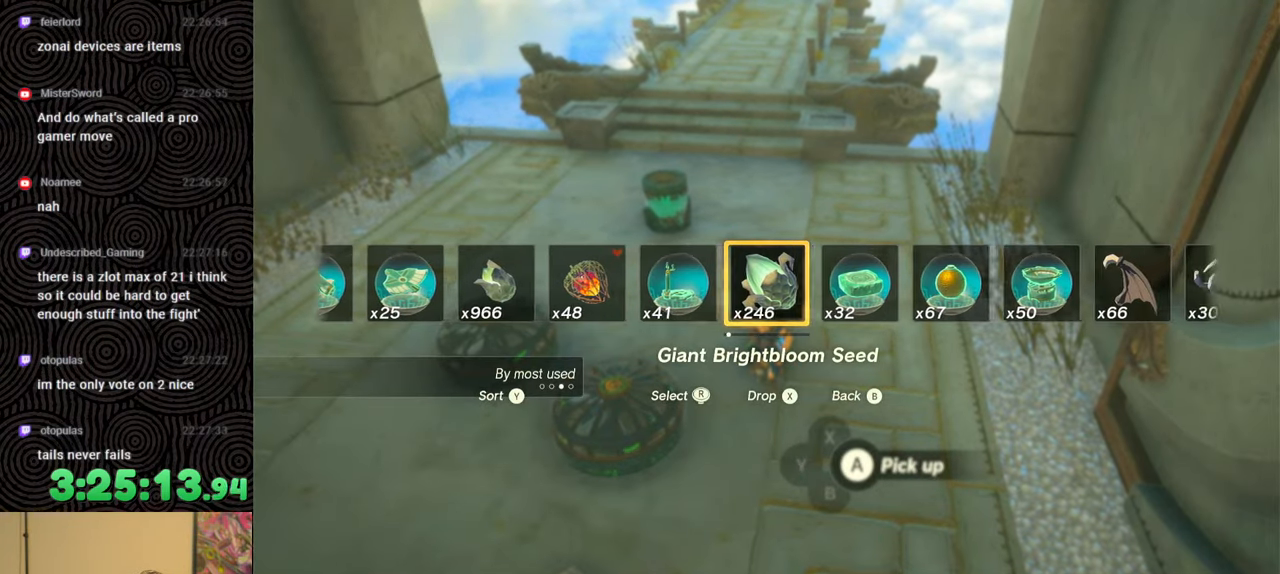
Gameplay with a controller (Nintendo layout); each line is a JSON object with the inputs held at the frame after it. "events" lists button and stick changes between this image and that frame as [ms after this image, input, new state], when the widget could be followed in between. Not read: L3 R3.
{"buttons": [], "left_stick": "center", "right_stick": "center", "events": [[33, "right_stick", "center"], [217, "X", "down"], [317, "X", "up"], [400, "DPAD_UP", "up"]]}
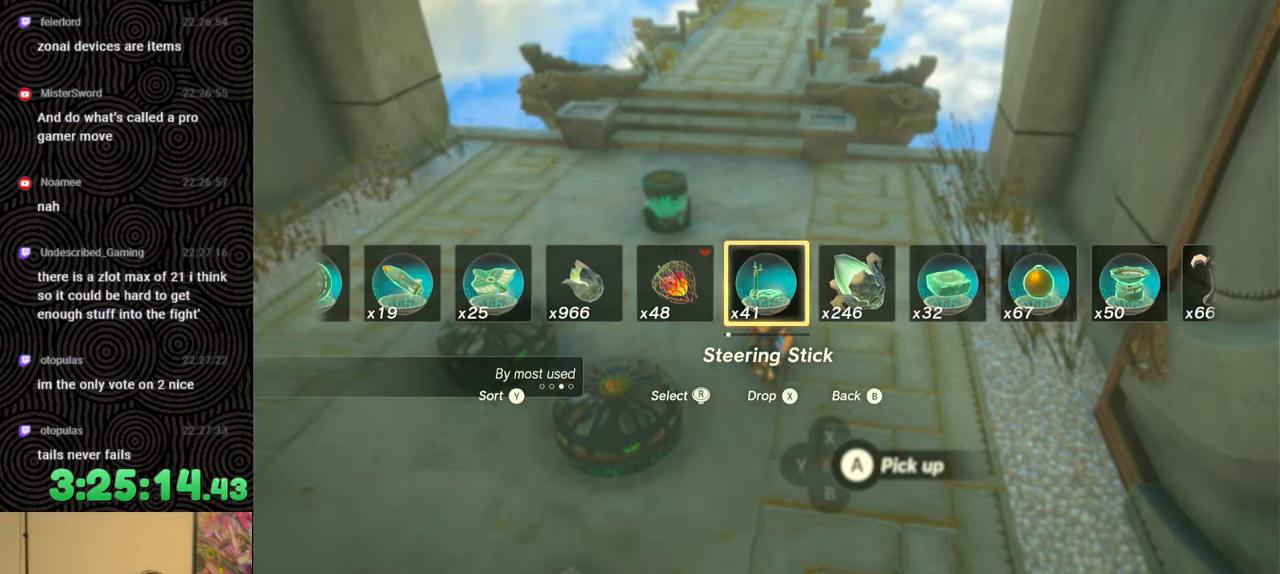
{"buttons": ["L1"], "left_stick": "center", "right_stick": "center", "events": [[150, "left_stick", "up"], [150, "right_stick", "down-left"], [267, "left_stick", "center"], [367, "right_stick", "center"], [400, "L1", "down"]]}
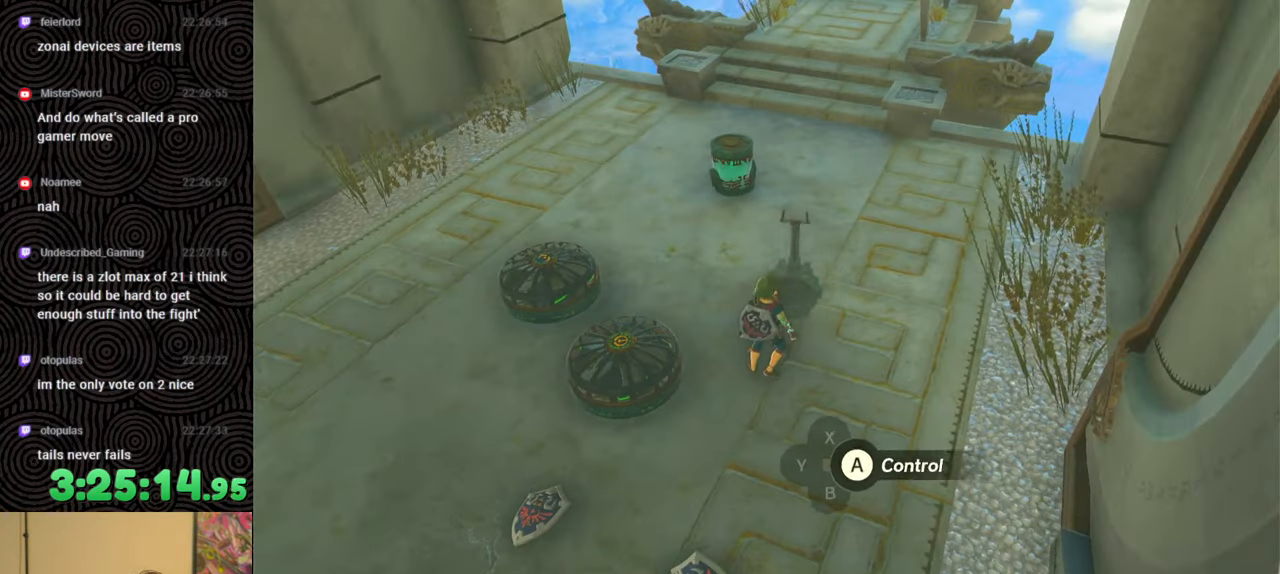
{"buttons": [], "left_stick": "center", "right_stick": "center", "events": [[183, "right_stick", "down"], [317, "right_stick", "center"], [333, "L1", "up"]]}
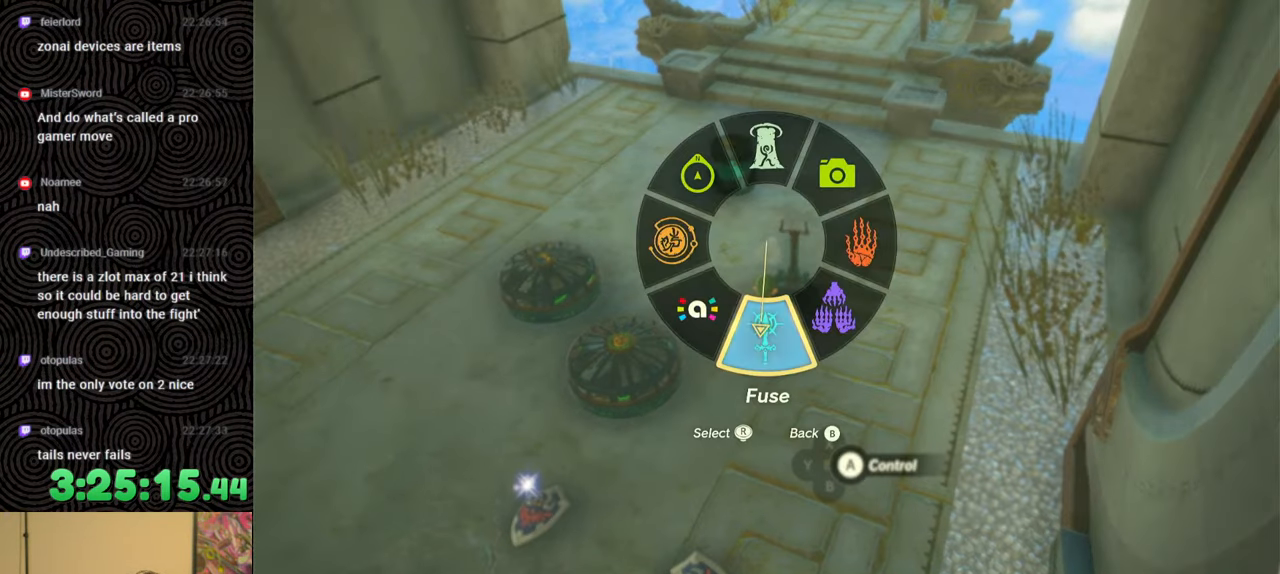
{"buttons": ["L1"], "left_stick": "center", "right_stick": "center", "events": [[367, "L1", "down"]]}
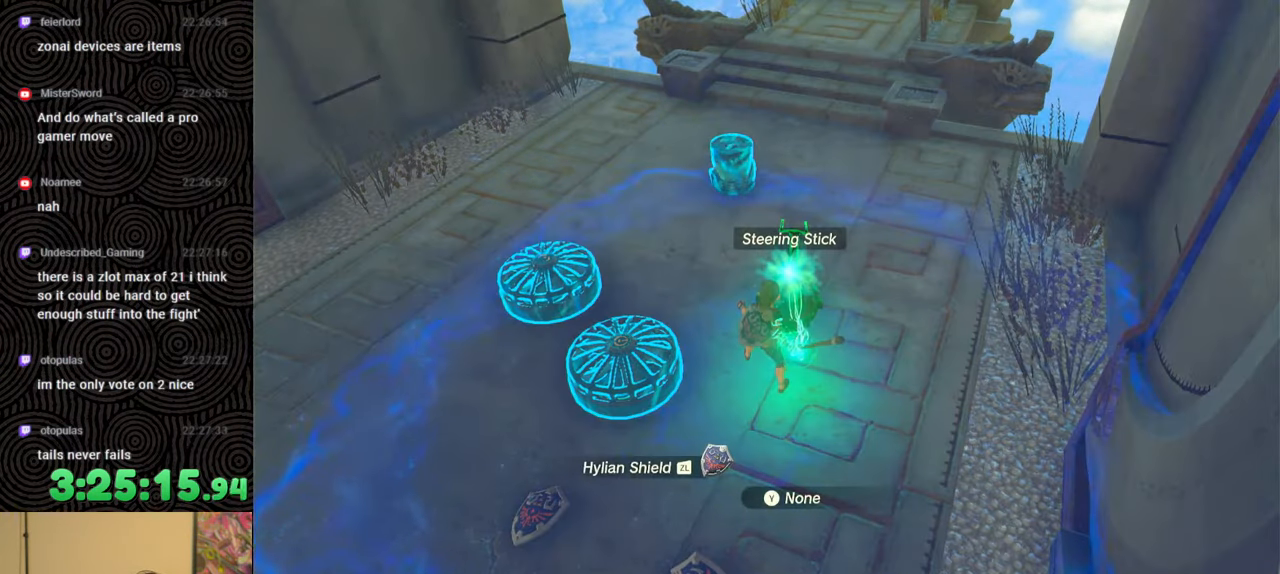
{"buttons": [], "left_stick": "center", "right_stick": "center", "events": [[50, "L2", "down"], [400, "L2", "up"], [417, "L1", "up"]]}
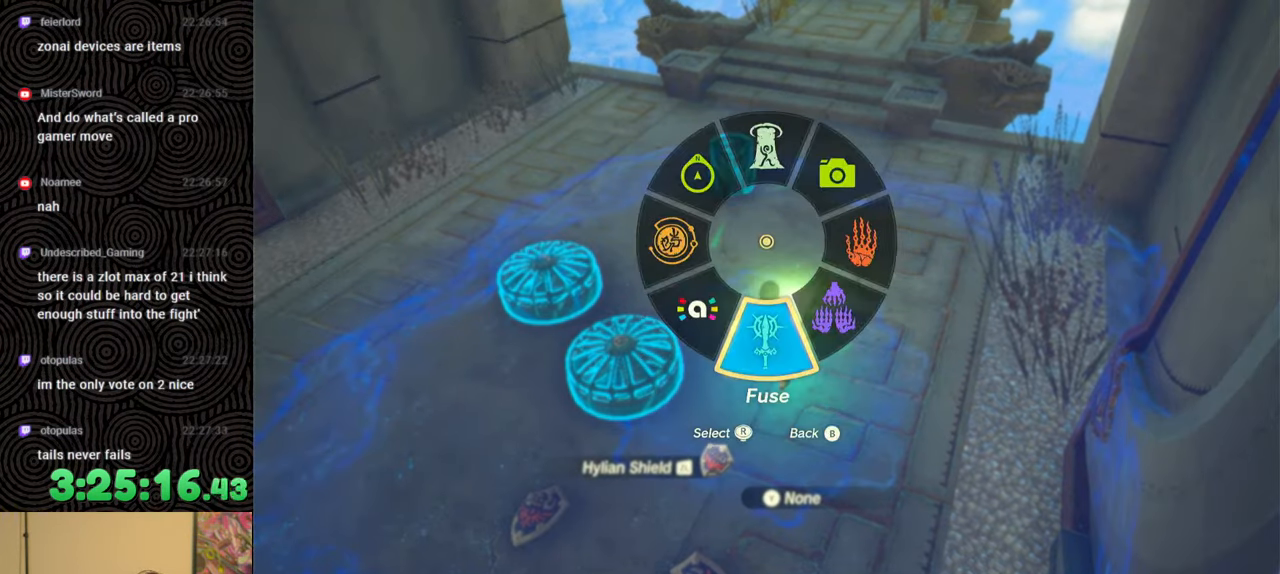
{"buttons": ["DPAD_LEFT"], "left_stick": "center", "right_stick": "right", "events": [[33, "DPAD_LEFT", "down"], [100, "DPAD_LEFT", "up"], [183, "DPAD_LEFT", "down"], [183, "DPAD_UP", "down"], [217, "DPAD_UP", "up"], [417, "right_stick", "right"]]}
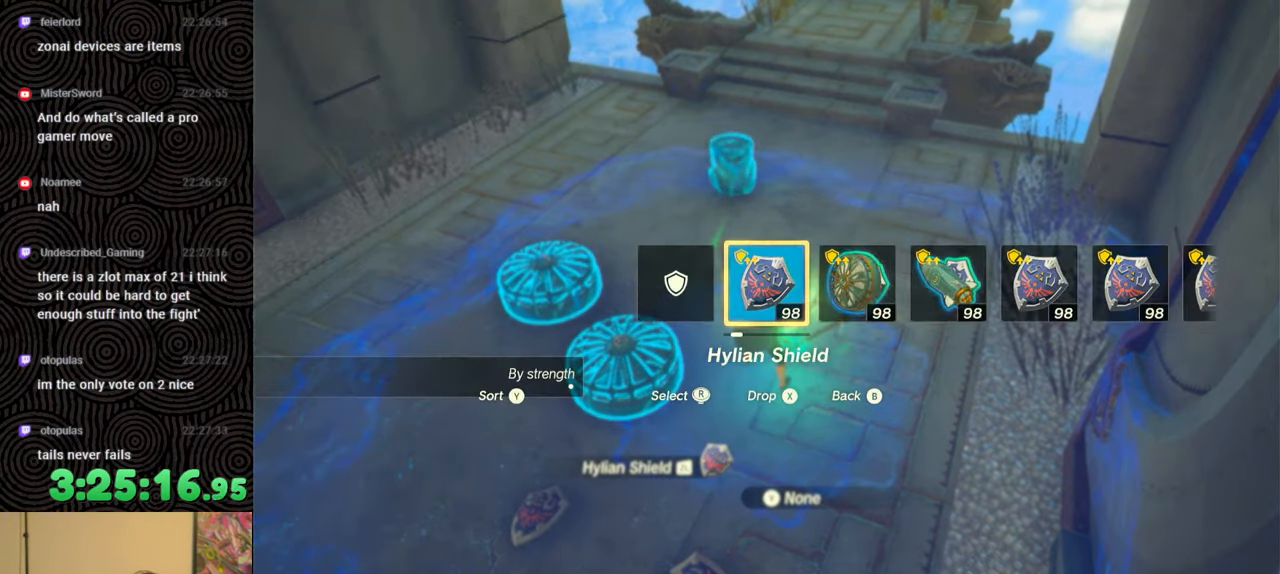
{"buttons": ["DPAD_LEFT"], "left_stick": "center", "right_stick": "center", "events": [[33, "right_stick", "center"], [150, "right_stick", "right"], [267, "right_stick", "center"], [333, "right_stick", "right"], [433, "right_stick", "center"]]}
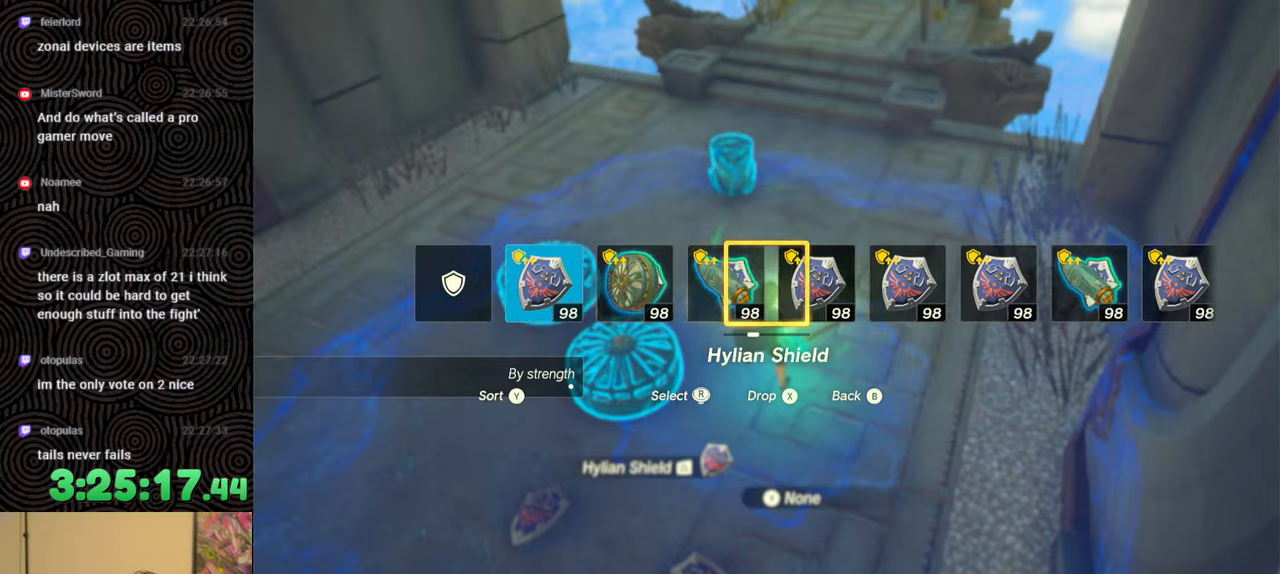
{"buttons": [], "left_stick": "center", "right_stick": "center", "events": [[167, "DPAD_LEFT", "up"]]}
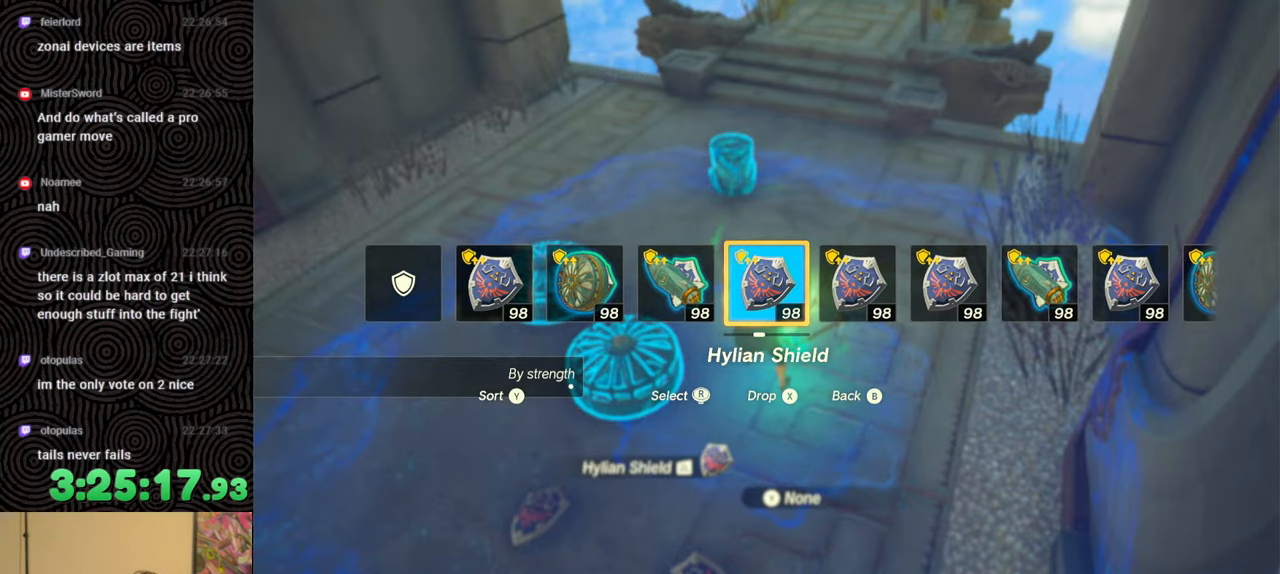
{"buttons": [], "left_stick": "center", "right_stick": "center", "events": [[67, "right_stick", "down-left"], [300, "right_stick", "center"]]}
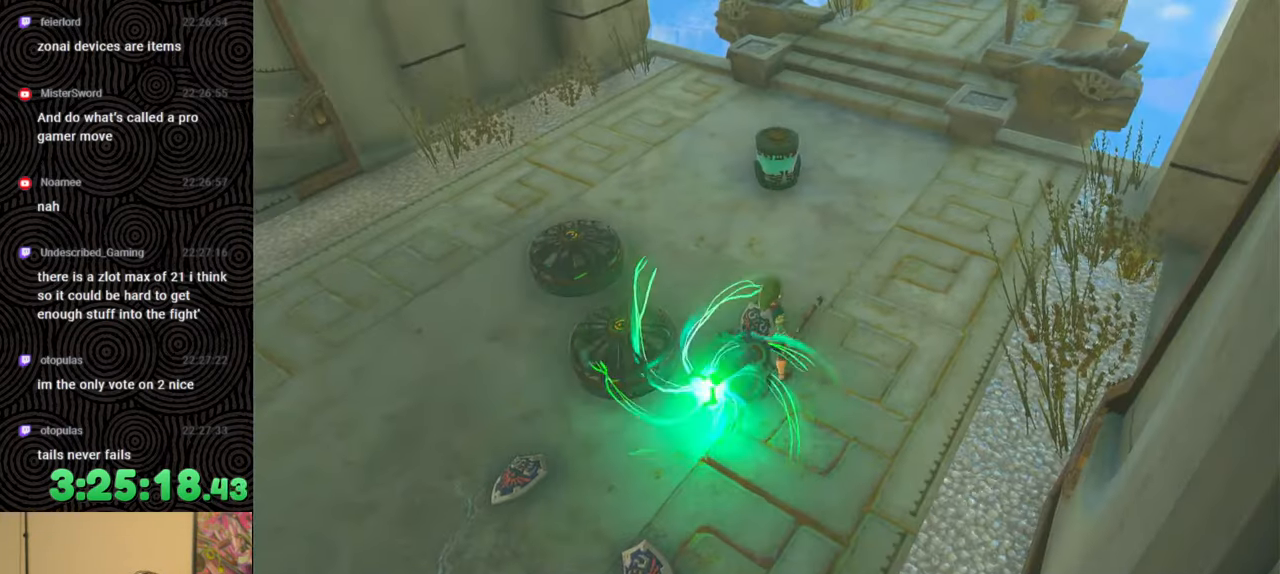
{"buttons": [], "left_stick": "down", "right_stick": "down-left", "events": [[217, "left_stick", "down"], [500, "right_stick", "down-left"]]}
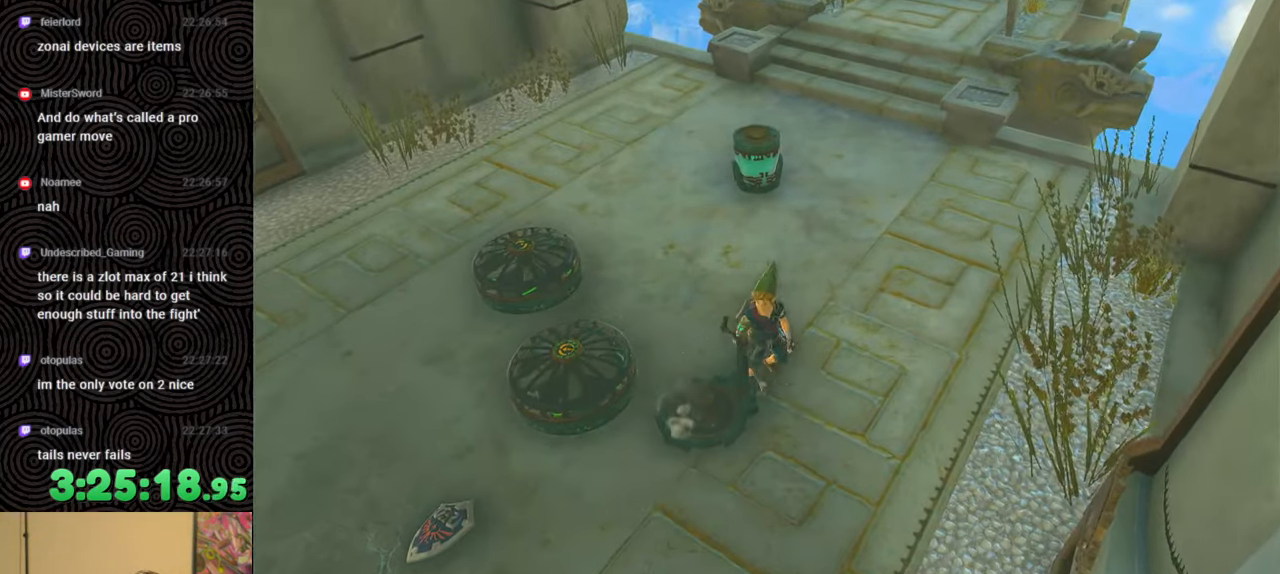
{"buttons": [], "left_stick": "left", "right_stick": "center", "events": [[267, "left_stick", "down-left"], [400, "right_stick", "center"], [450, "left_stick", "left"]]}
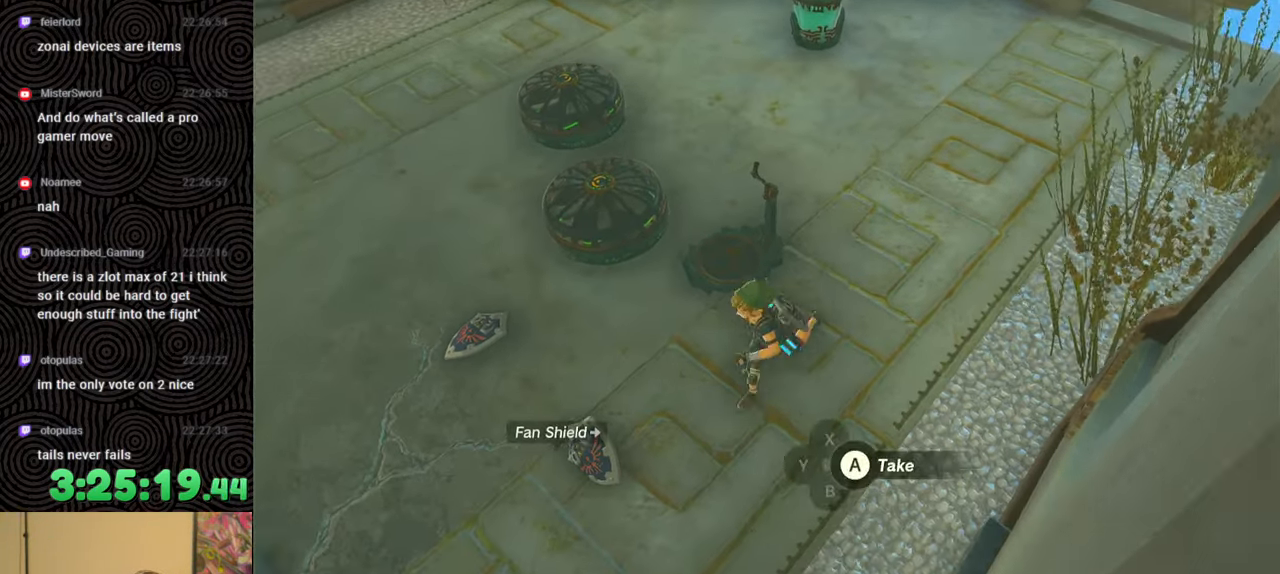
{"buttons": ["X", "DPAD_LEFT"], "left_stick": "center", "right_stick": "center", "events": [[33, "left_stick", "center"], [133, "DPAD_LEFT", "down"], [433, "X", "down"]]}
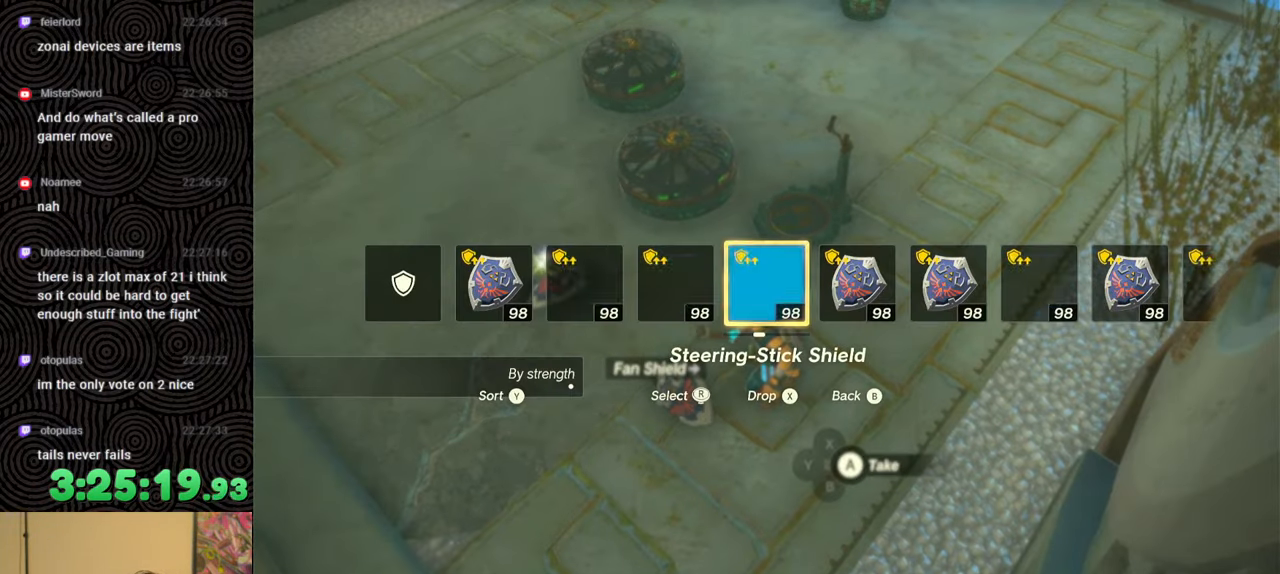
{"buttons": [], "left_stick": "up-right", "right_stick": "up", "events": [[50, "X", "up"], [150, "DPAD_LEFT", "up"], [217, "right_stick", "up-right"], [433, "left_stick", "up-right"], [433, "right_stick", "up"]]}
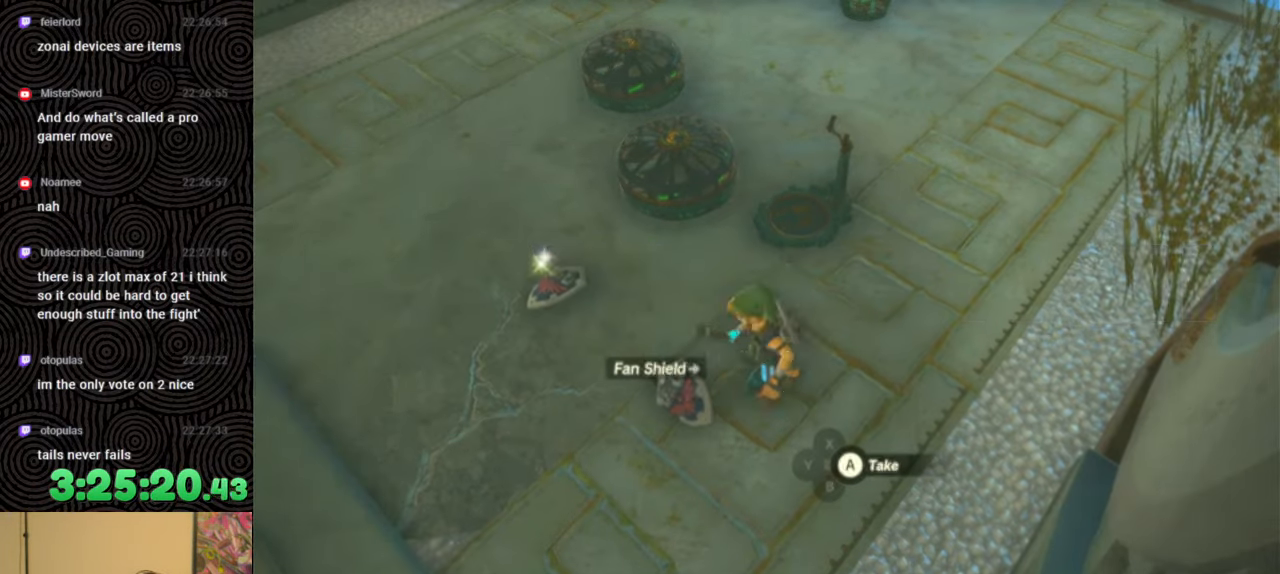
{"buttons": [], "left_stick": "center", "right_stick": "up", "events": [[233, "left_stick", "center"]]}
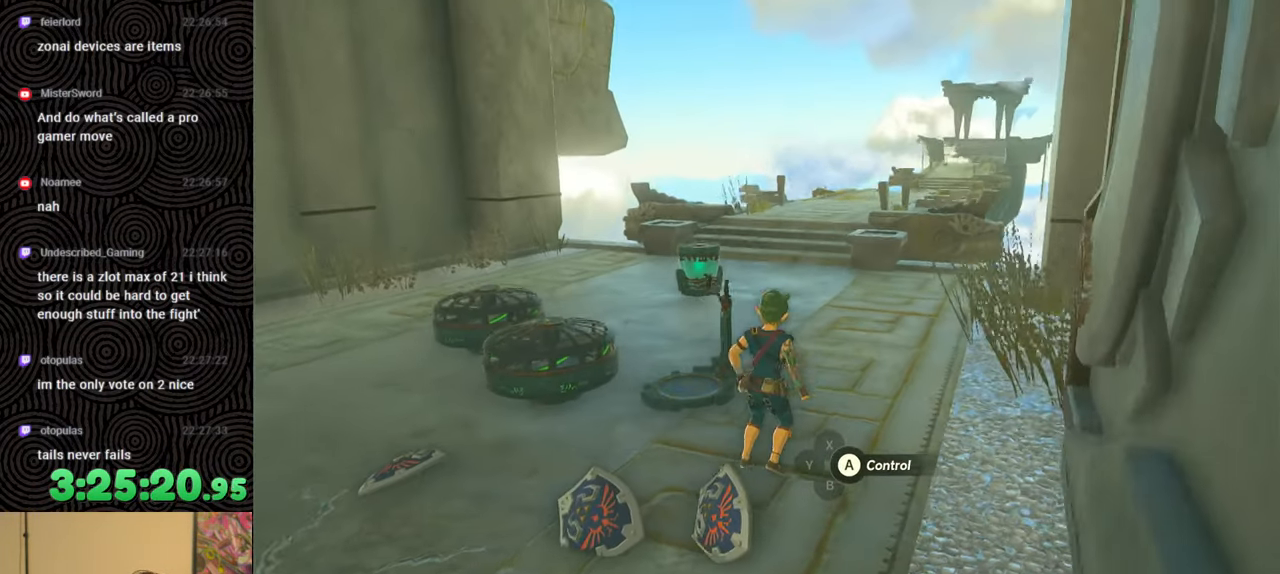
{"buttons": [], "left_stick": "center", "right_stick": "center", "events": [[17, "right_stick", "center"], [117, "left_stick", "up"], [200, "right_stick", "right"], [400, "right_stick", "center"], [417, "left_stick", "center"]]}
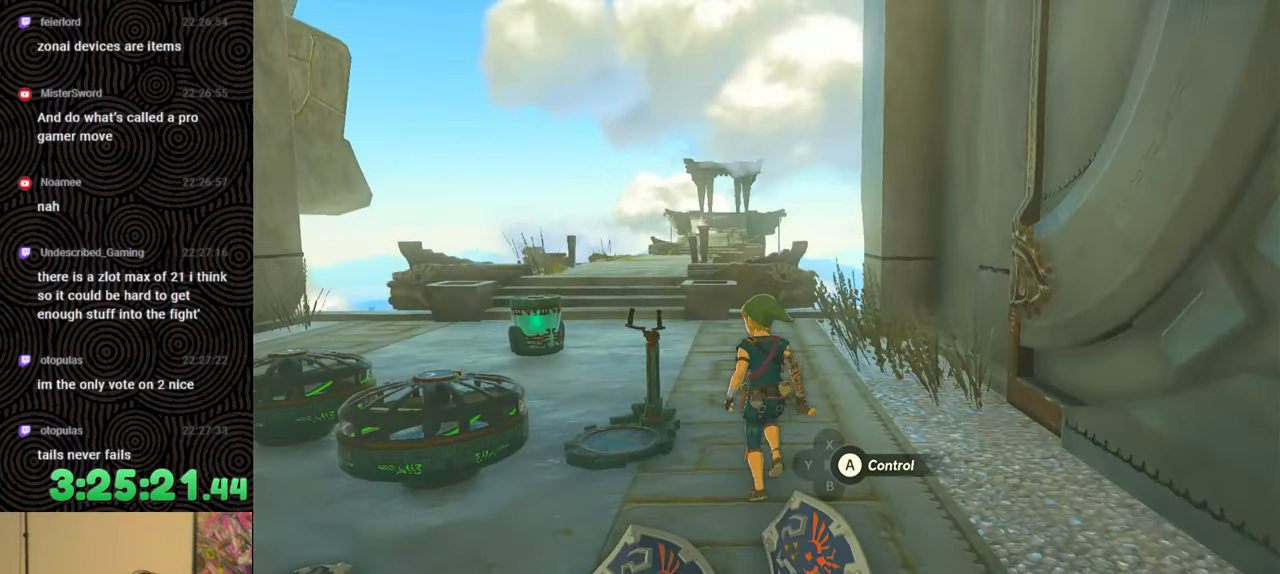
{"buttons": [], "left_stick": "up", "right_stick": "center", "events": [[200, "right_stick", "left"], [317, "right_stick", "center"], [417, "left_stick", "up"]]}
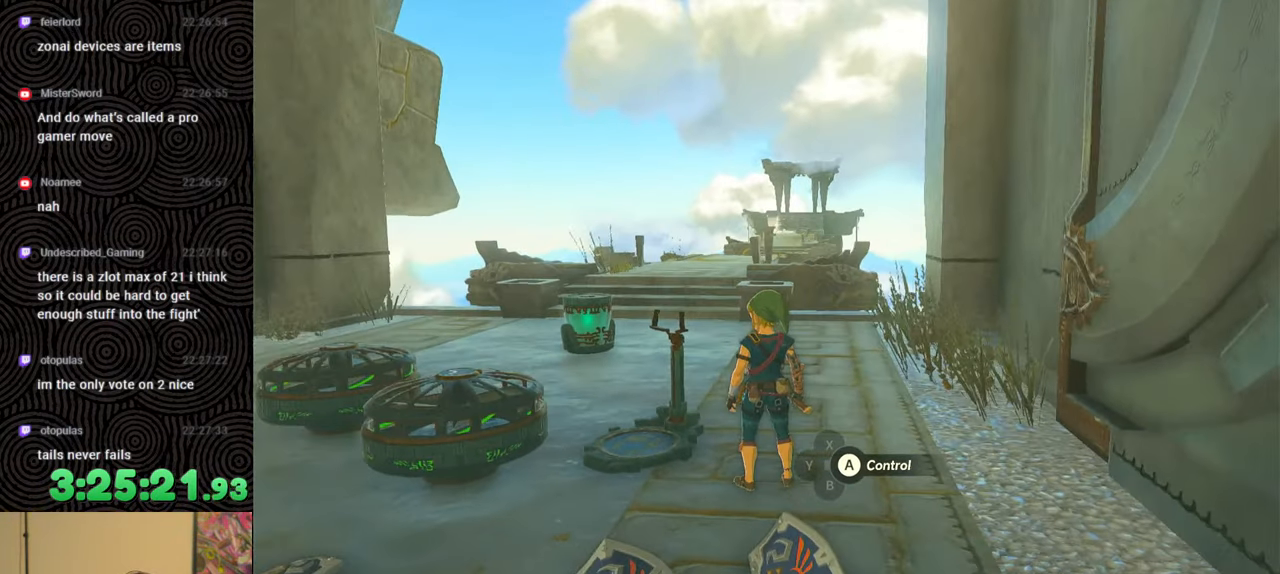
{"buttons": [], "left_stick": "up-left", "right_stick": "center", "events": [[17, "right_stick", "down-left"], [117, "right_stick", "down"], [250, "right_stick", "down-right"], [417, "right_stick", "center"], [433, "left_stick", "up-left"]]}
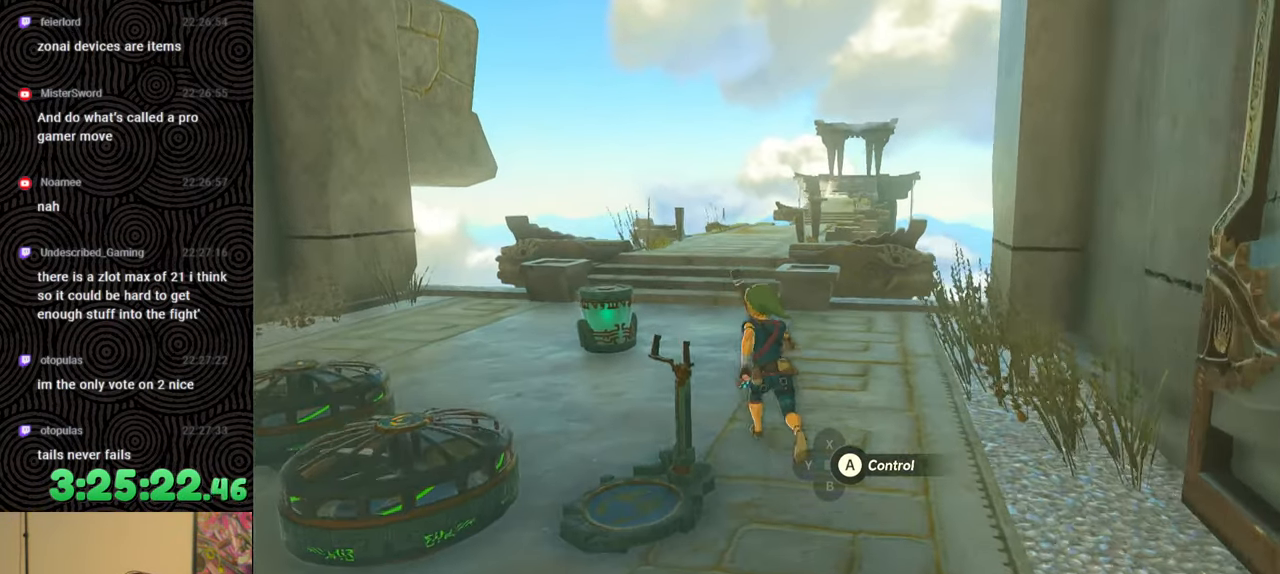
{"buttons": [], "left_stick": "center", "right_stick": "down", "events": [[50, "right_stick", "down-right"], [333, "right_stick", "down"], [450, "left_stick", "center"]]}
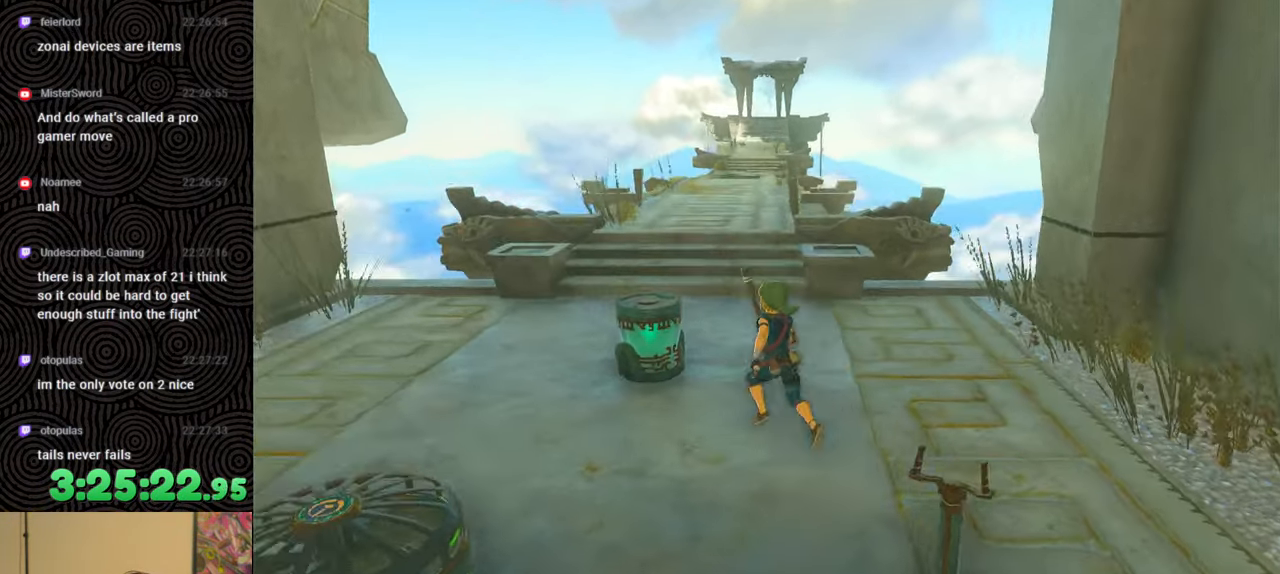
{"buttons": [], "left_stick": "up", "right_stick": "center", "events": [[33, "right_stick", "center"], [350, "right_stick", "up"], [450, "right_stick", "center"], [500, "left_stick", "up"]]}
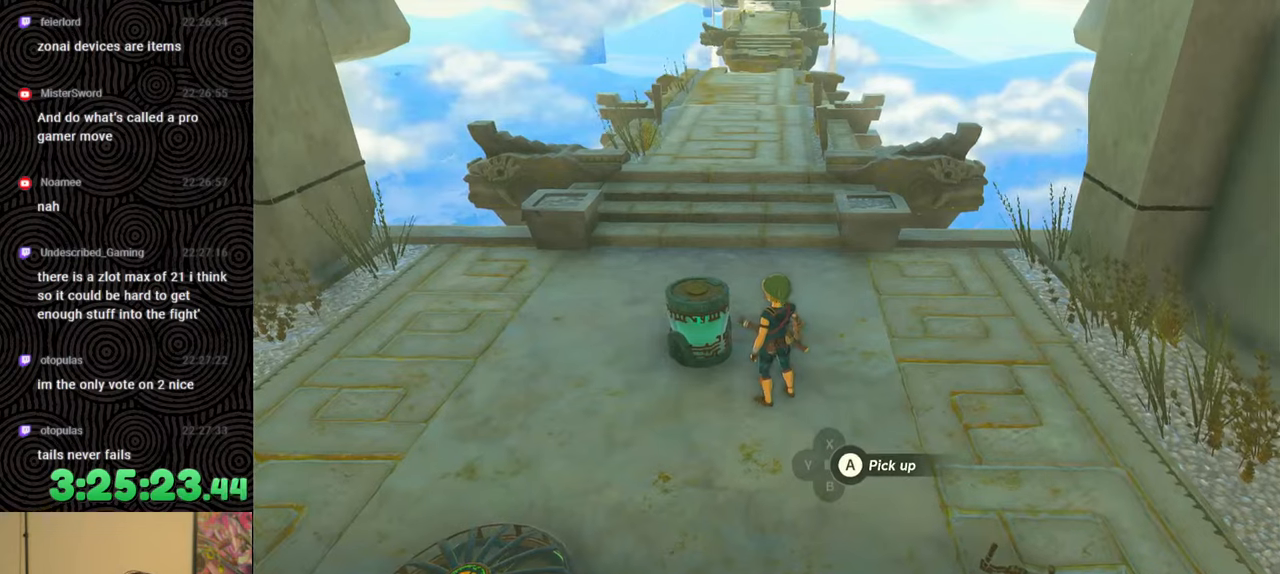
{"buttons": [], "left_stick": "center", "right_stick": "center", "events": [[400, "left_stick", "center"]]}
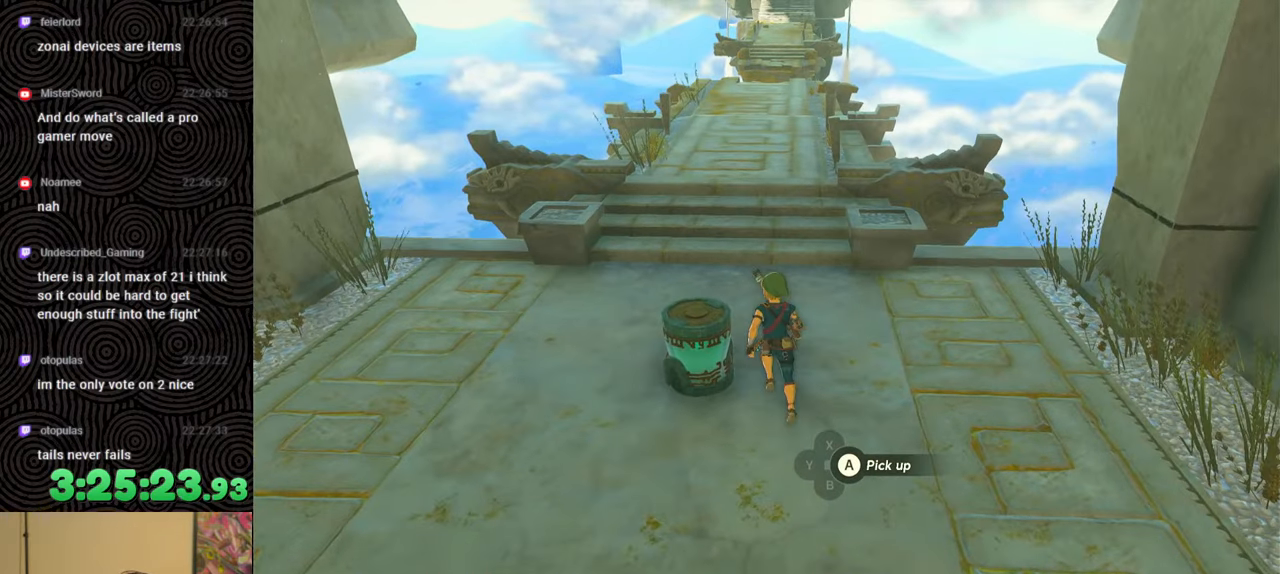
{"buttons": [], "left_stick": "down", "right_stick": "left", "events": [[217, "left_stick", "down-right"], [217, "right_stick", "left"], [483, "left_stick", "down"]]}
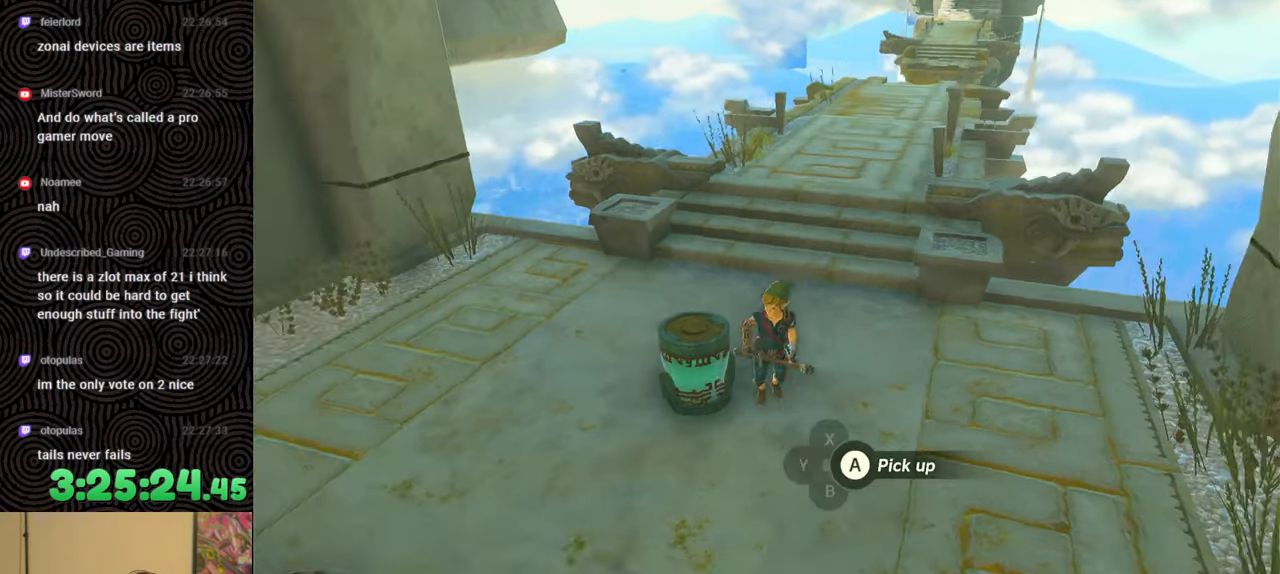
{"buttons": ["DPAD_LEFT"], "left_stick": "center", "right_stick": "center", "events": [[283, "left_stick", "center"], [383, "right_stick", "center"], [450, "DPAD_LEFT", "down"]]}
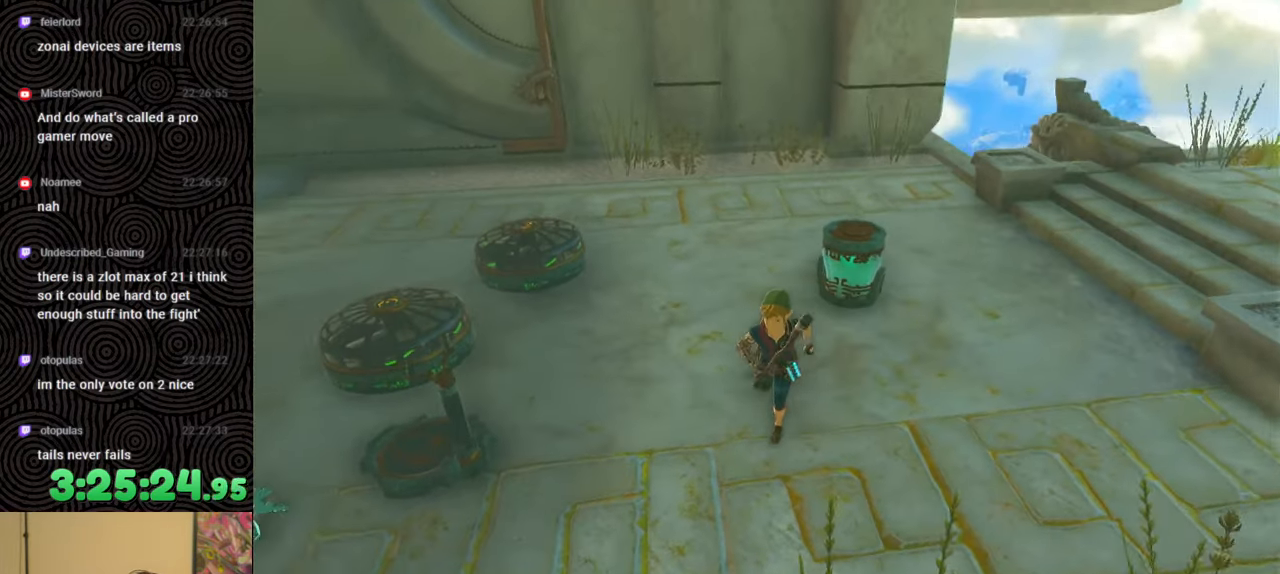
{"buttons": ["DPAD_LEFT"], "left_stick": "center", "right_stick": "center", "events": []}
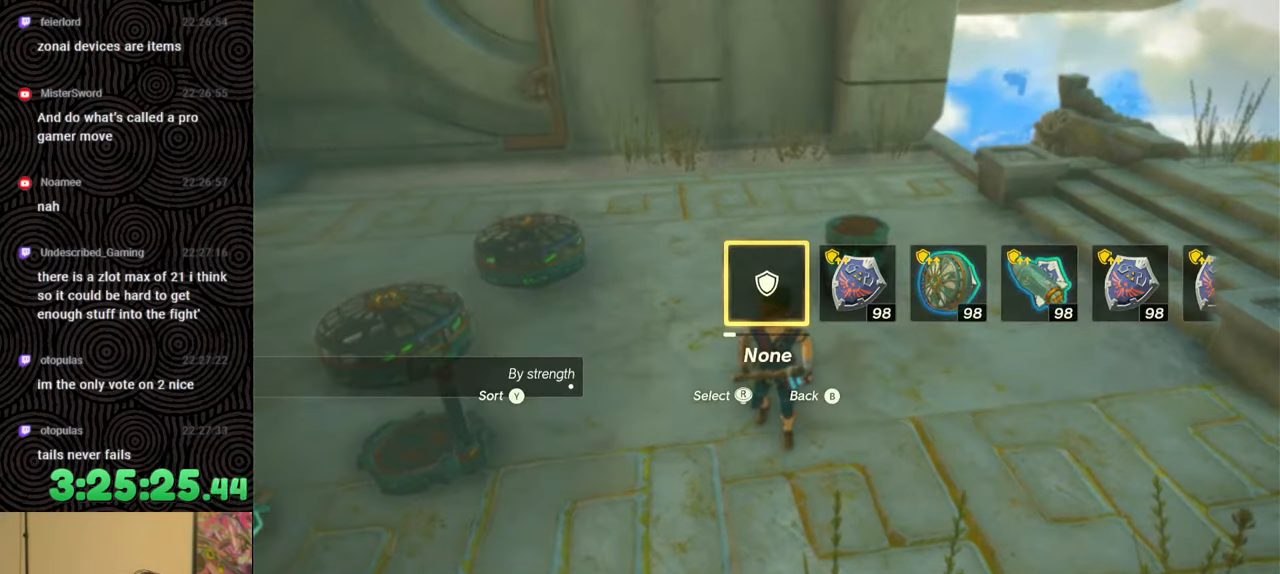
{"buttons": [], "left_stick": "center", "right_stick": "left", "events": [[117, "right_stick", "right"], [200, "right_stick", "center"], [317, "DPAD_LEFT", "up"], [450, "right_stick", "left"]]}
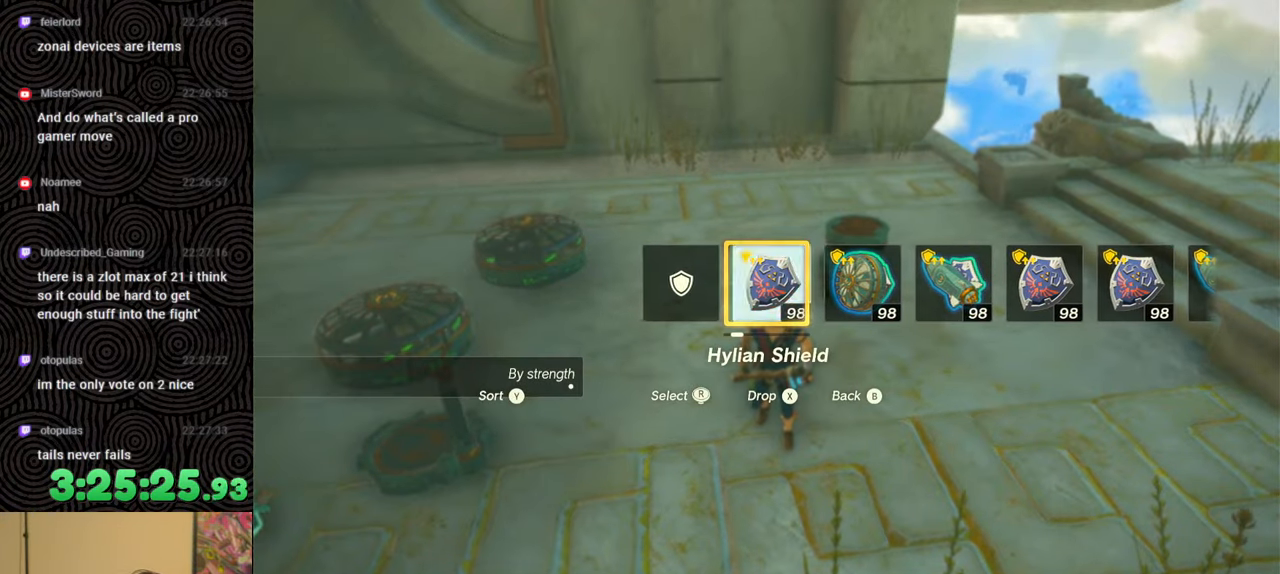
{"buttons": [], "left_stick": "down-left", "right_stick": "left", "events": [[317, "left_stick", "down-left"]]}
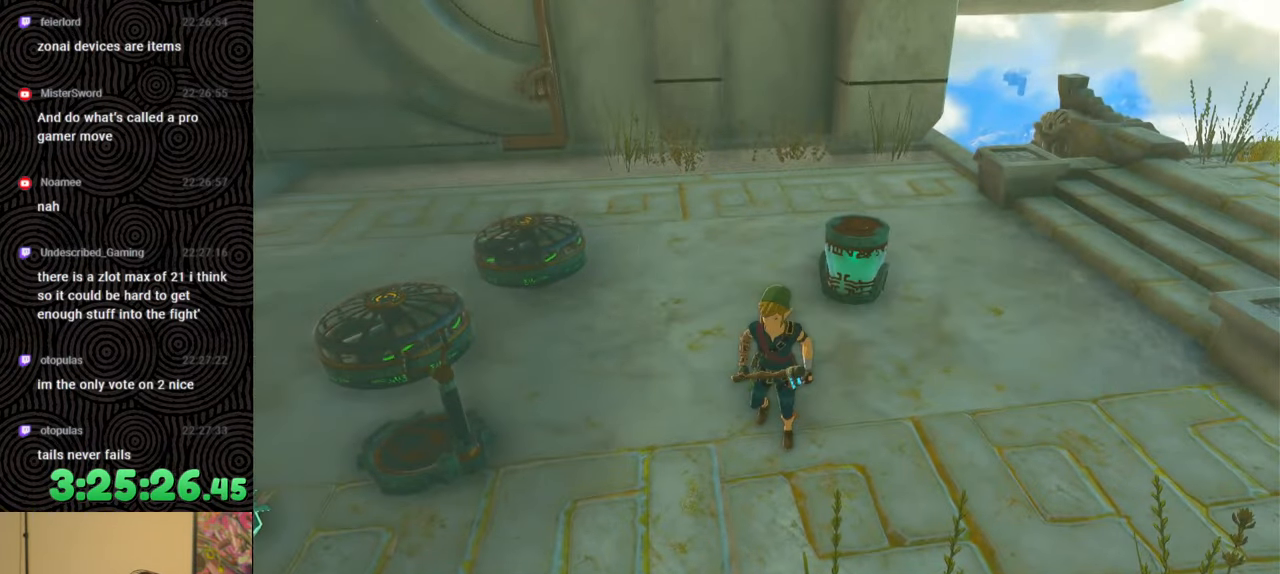
{"buttons": [], "left_stick": "up-right", "right_stick": "right", "events": [[67, "left_stick", "center"], [183, "right_stick", "center"], [350, "right_stick", "right"], [433, "left_stick", "up-right"]]}
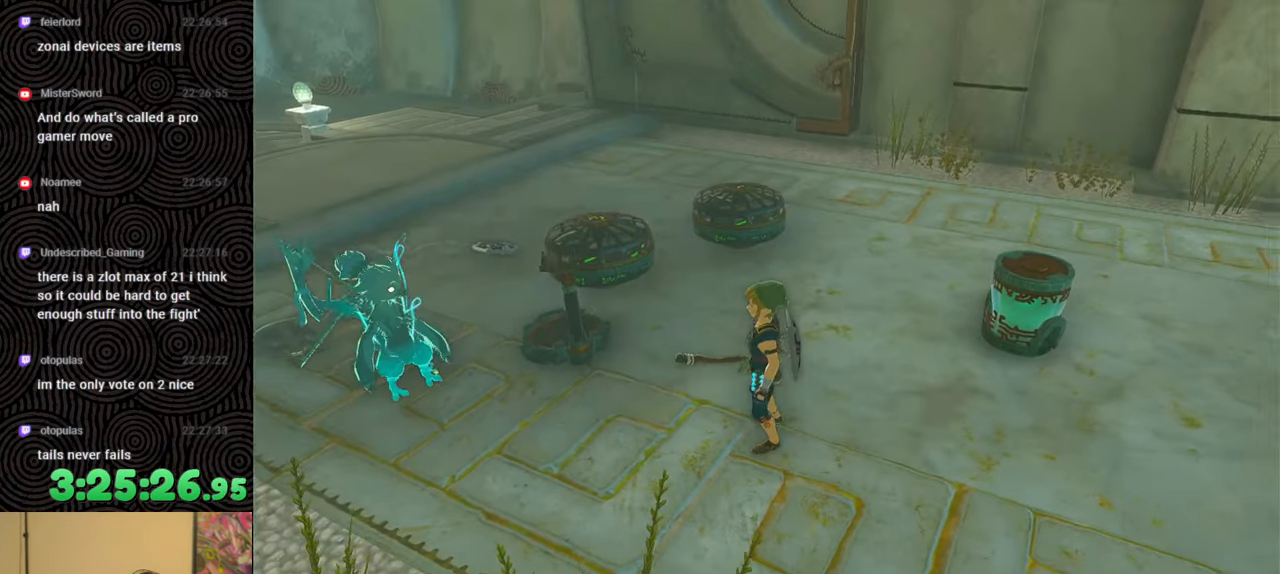
{"buttons": [], "left_stick": "center", "right_stick": "left", "events": [[217, "left_stick", "center"], [217, "right_stick", "down-left"], [383, "right_stick", "left"]]}
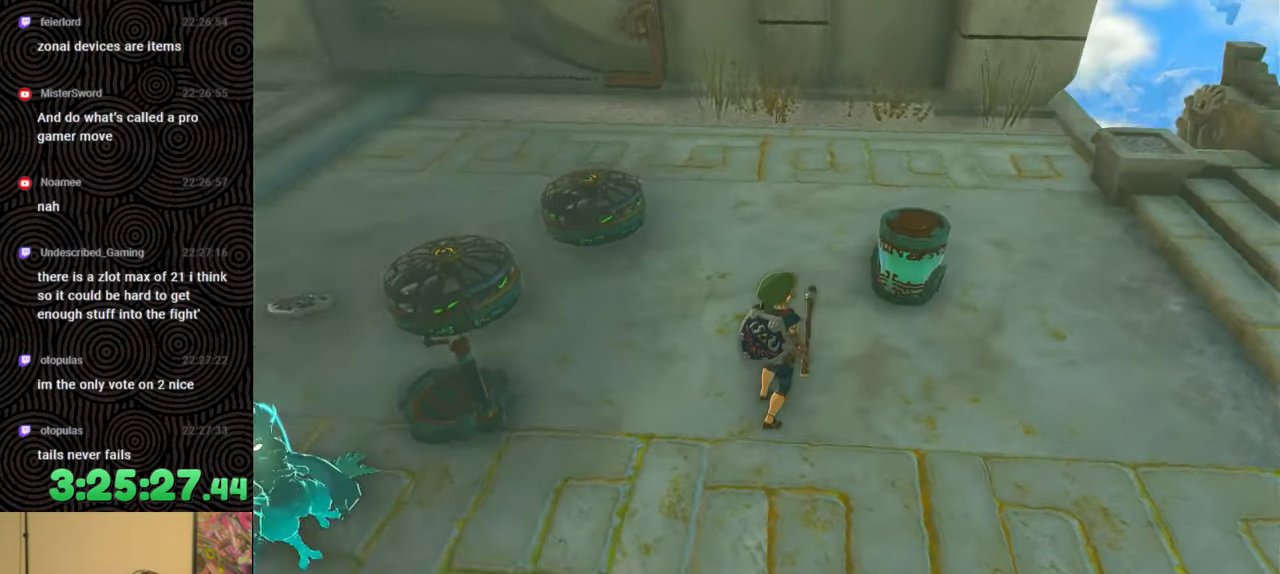
{"buttons": [], "left_stick": "up-right", "right_stick": "center", "events": [[200, "right_stick", "center"], [500, "left_stick", "up-right"]]}
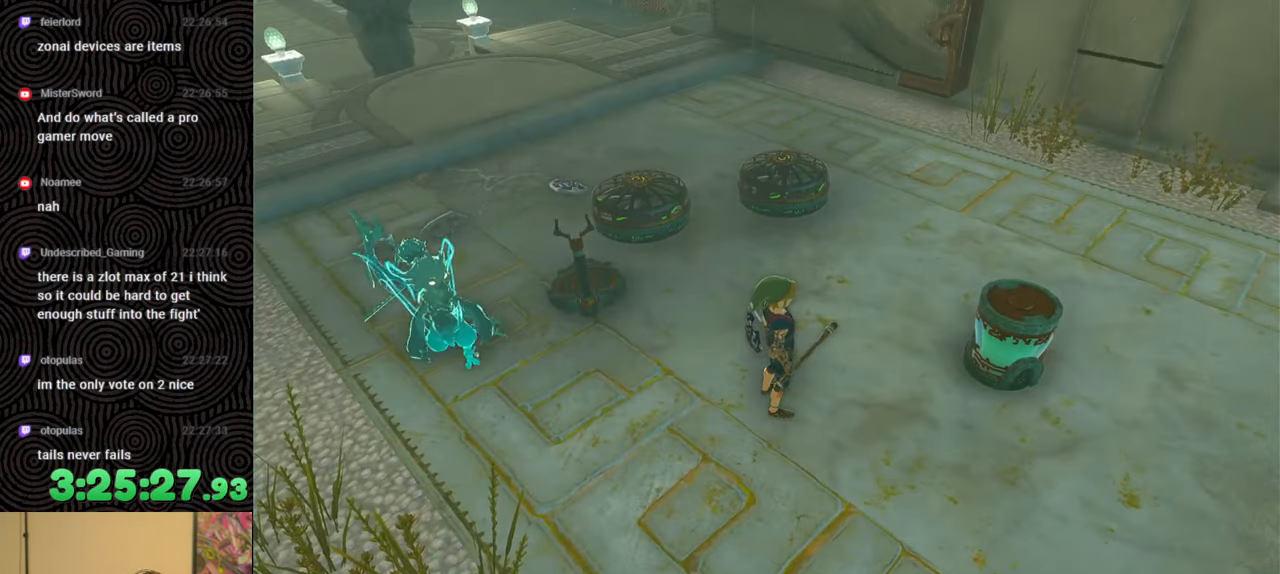
{"buttons": ["L1"], "left_stick": "center", "right_stick": "center", "events": [[33, "right_stick", "right"], [167, "left_stick", "center"], [233, "right_stick", "down-right"], [350, "L1", "down"], [350, "right_stick", "center"]]}
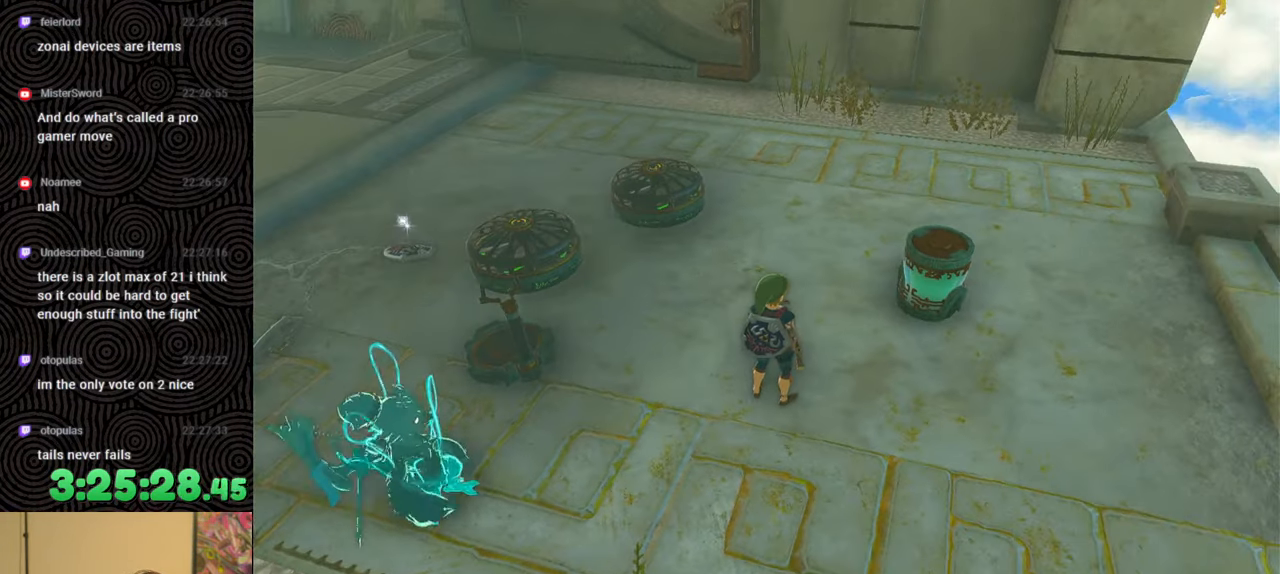
{"buttons": [], "left_stick": "up-right", "right_stick": "down", "events": [[150, "right_stick", "down"], [283, "right_stick", "center"], [300, "L1", "up"], [433, "left_stick", "up-right"], [433, "right_stick", "down"]]}
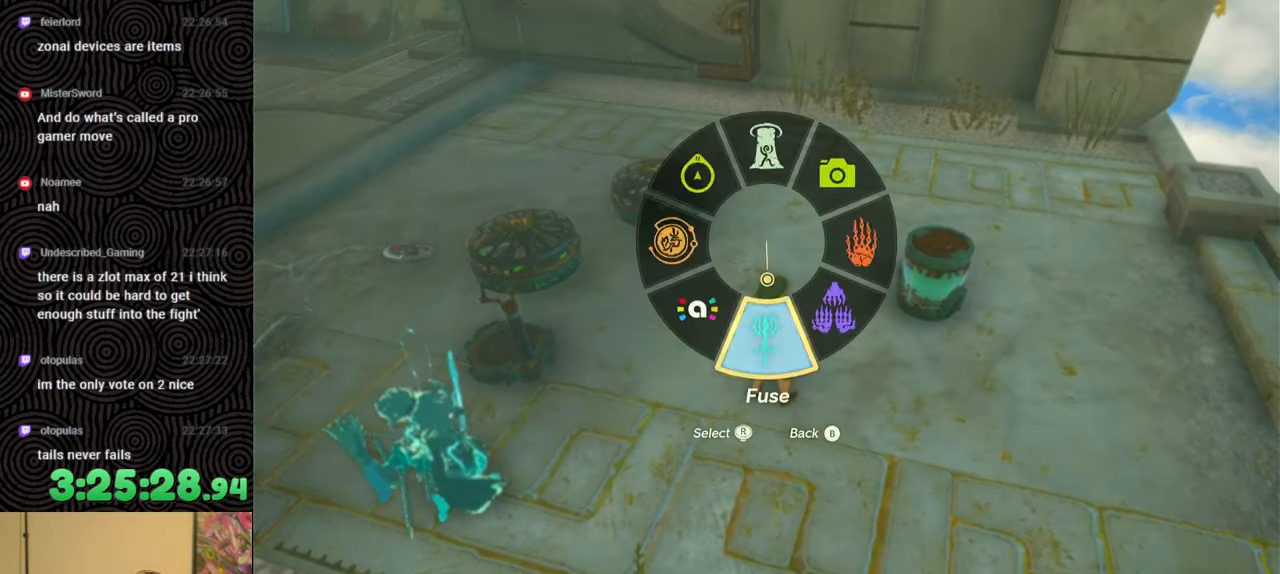
{"buttons": [], "left_stick": "center", "right_stick": "center", "events": [[83, "right_stick", "down-left"], [117, "left_stick", "center"], [433, "right_stick", "center"]]}